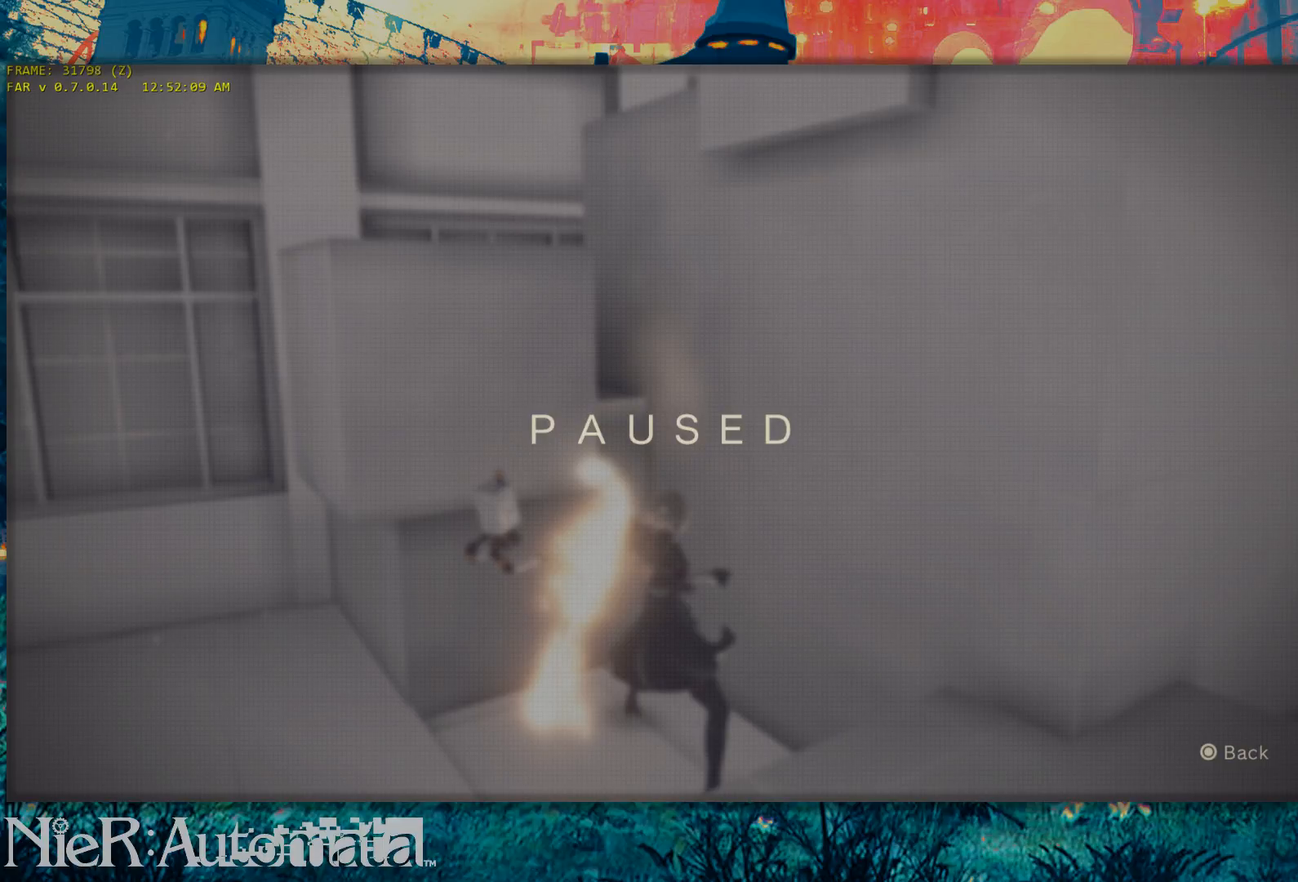
Gameplay with a controller (Xbox layout); each line is a JSON object with the inputs held at the frame after it. "events" lists button and stick changes between this image and that frame as [ms after this image, input, new state], when the widget could be followed in between. Not read: L2 R2 SELECT.
{"buttons": [], "left_stick": "up", "right_stick": "center", "events": [[200, "right_stick", "down-left"], [367, "right_stick", "center"], [417, "left_stick", "up"]]}
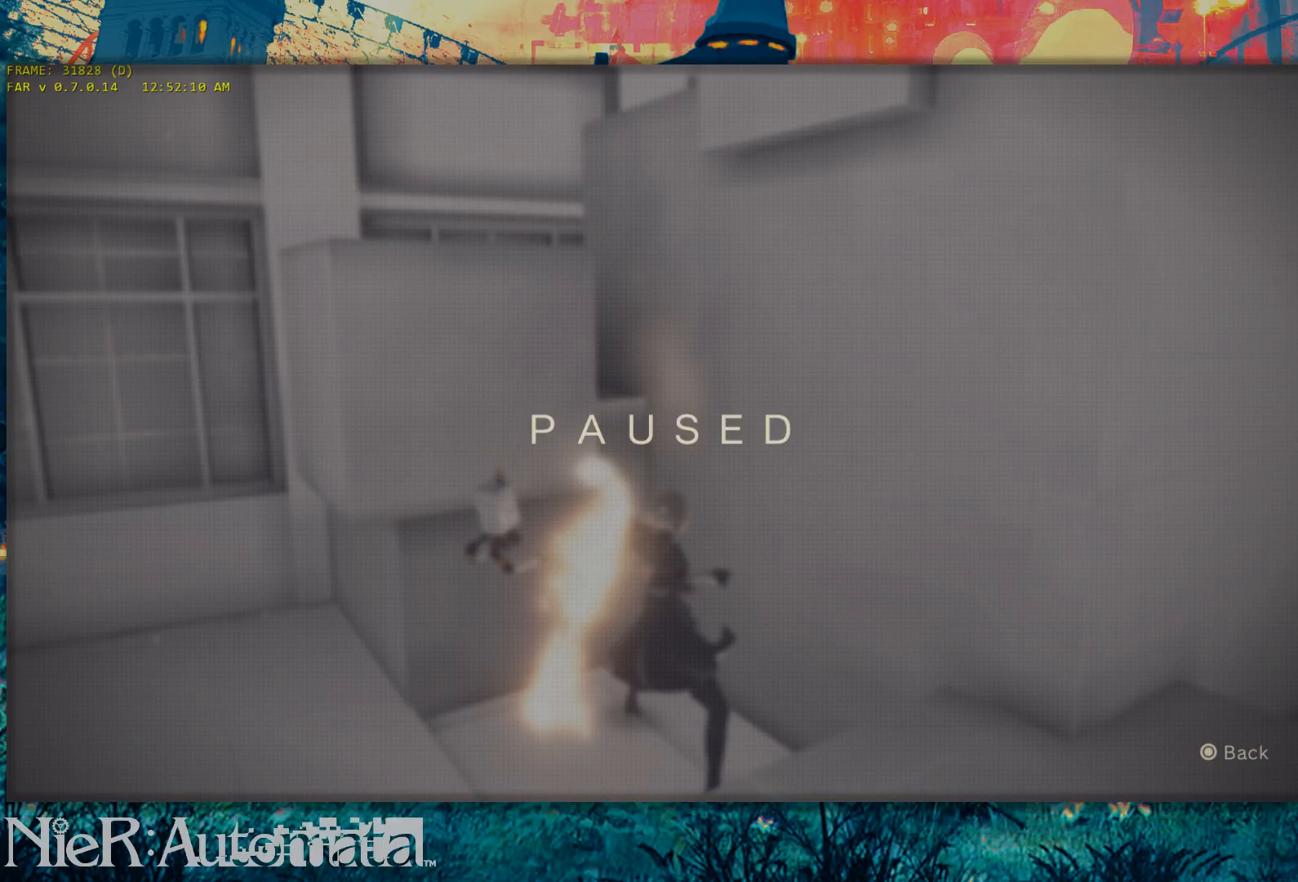
{"buttons": [], "left_stick": "center", "right_stick": "center", "events": [[50, "left_stick", "center"], [200, "right_stick", "up"], [333, "left_stick", "up"], [350, "right_stick", "center"], [500, "left_stick", "center"]]}
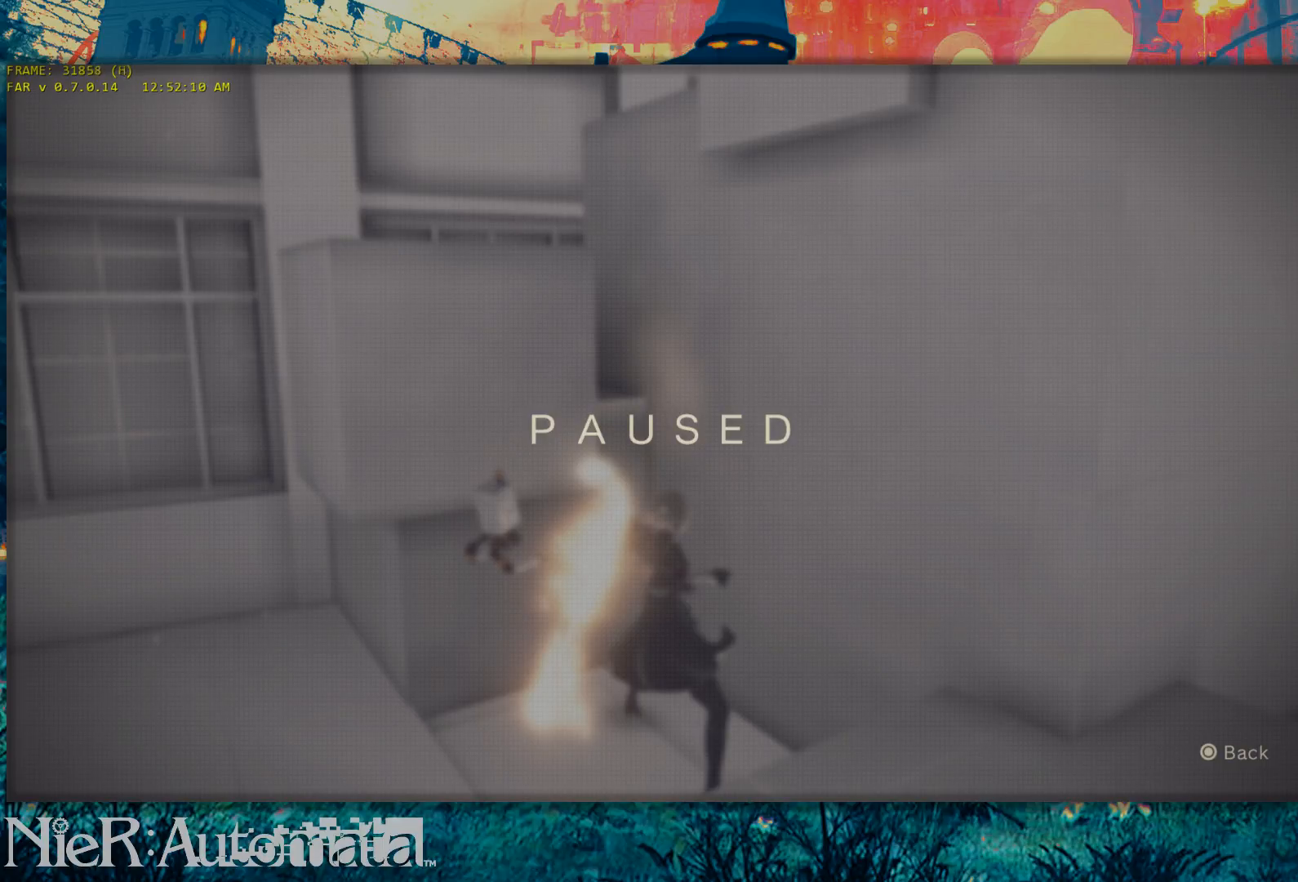
{"buttons": [], "left_stick": "center", "right_stick": "center", "events": [[83, "right_stick", "up"], [367, "right_stick", "center"]]}
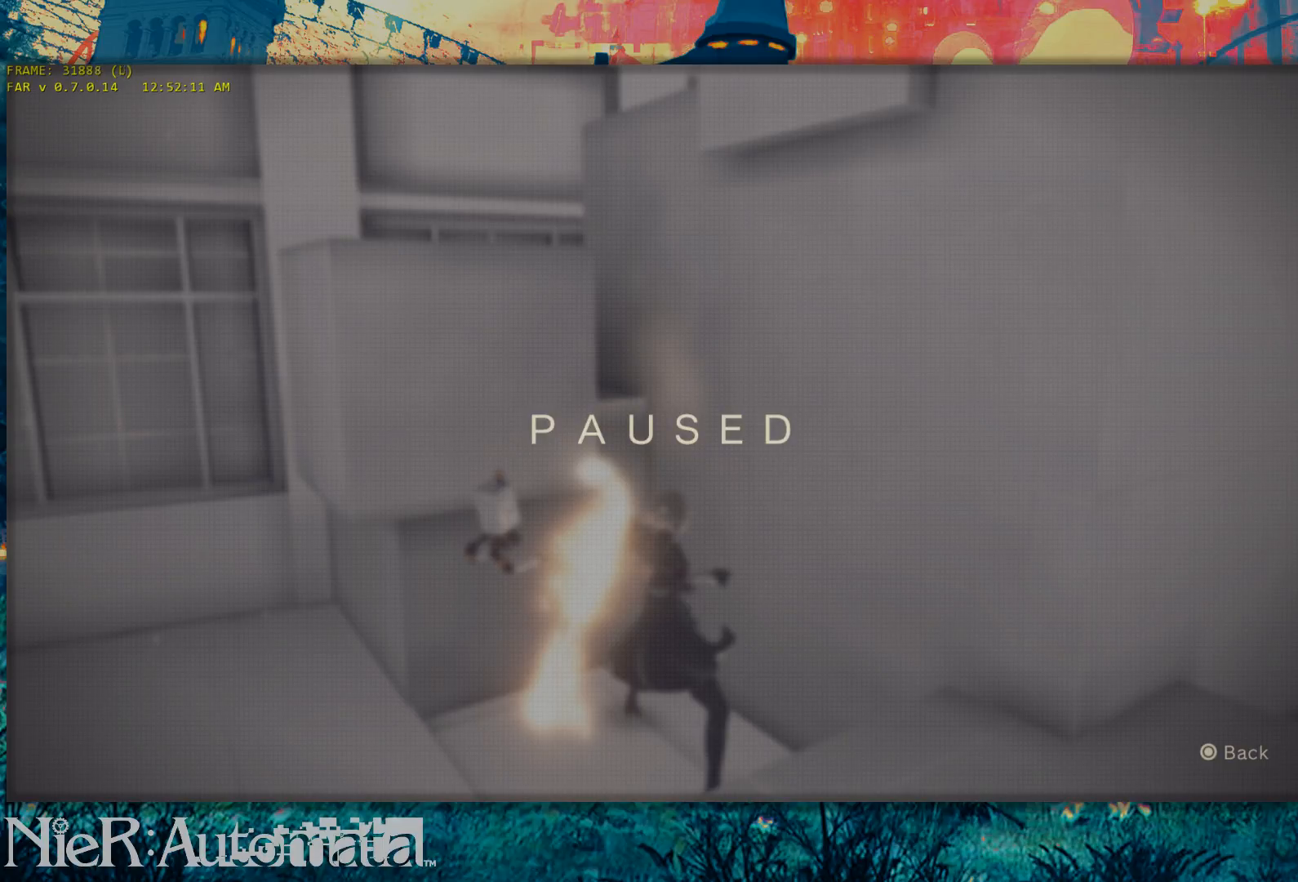
{"buttons": [], "left_stick": "center", "right_stick": "center", "events": []}
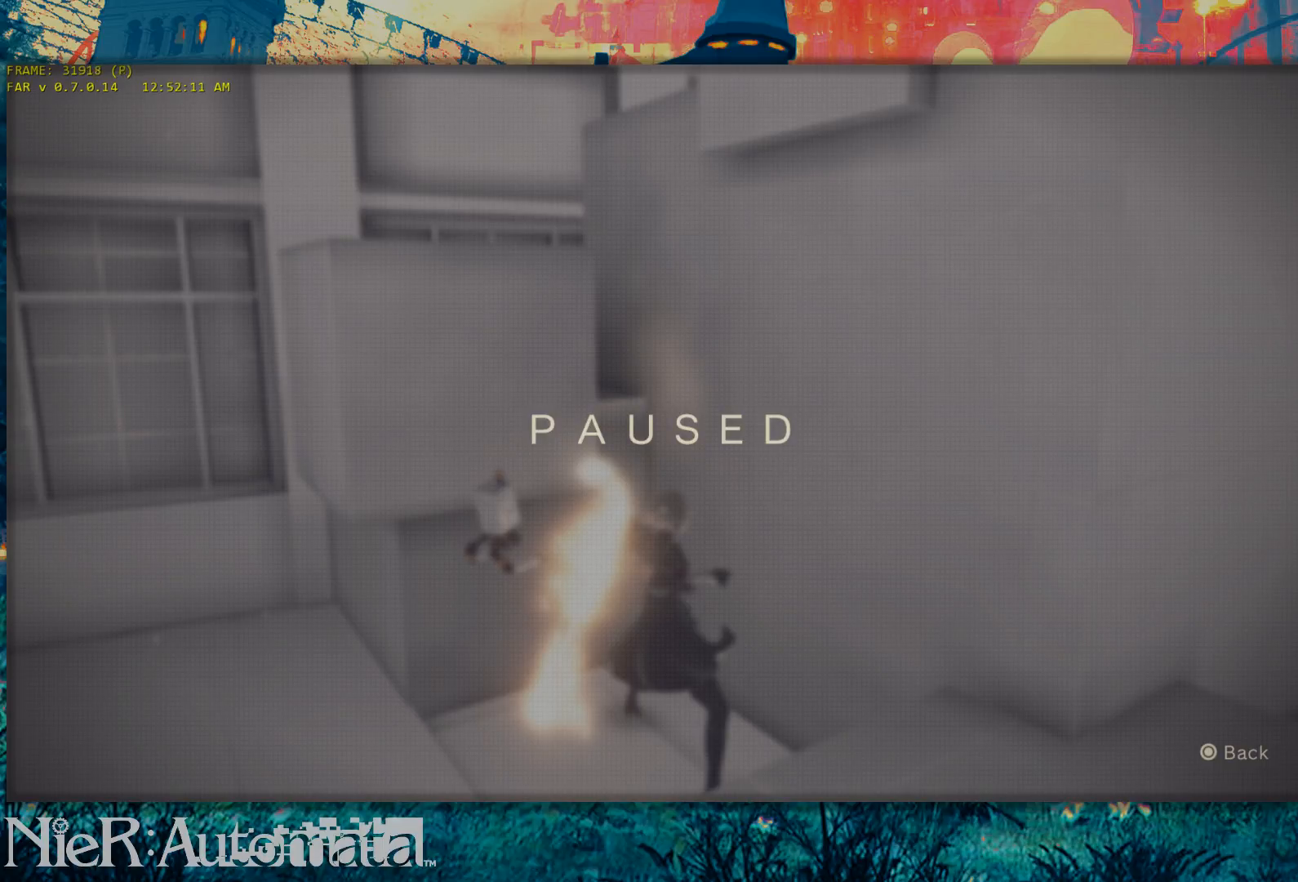
{"buttons": [], "left_stick": "center", "right_stick": "center", "events": []}
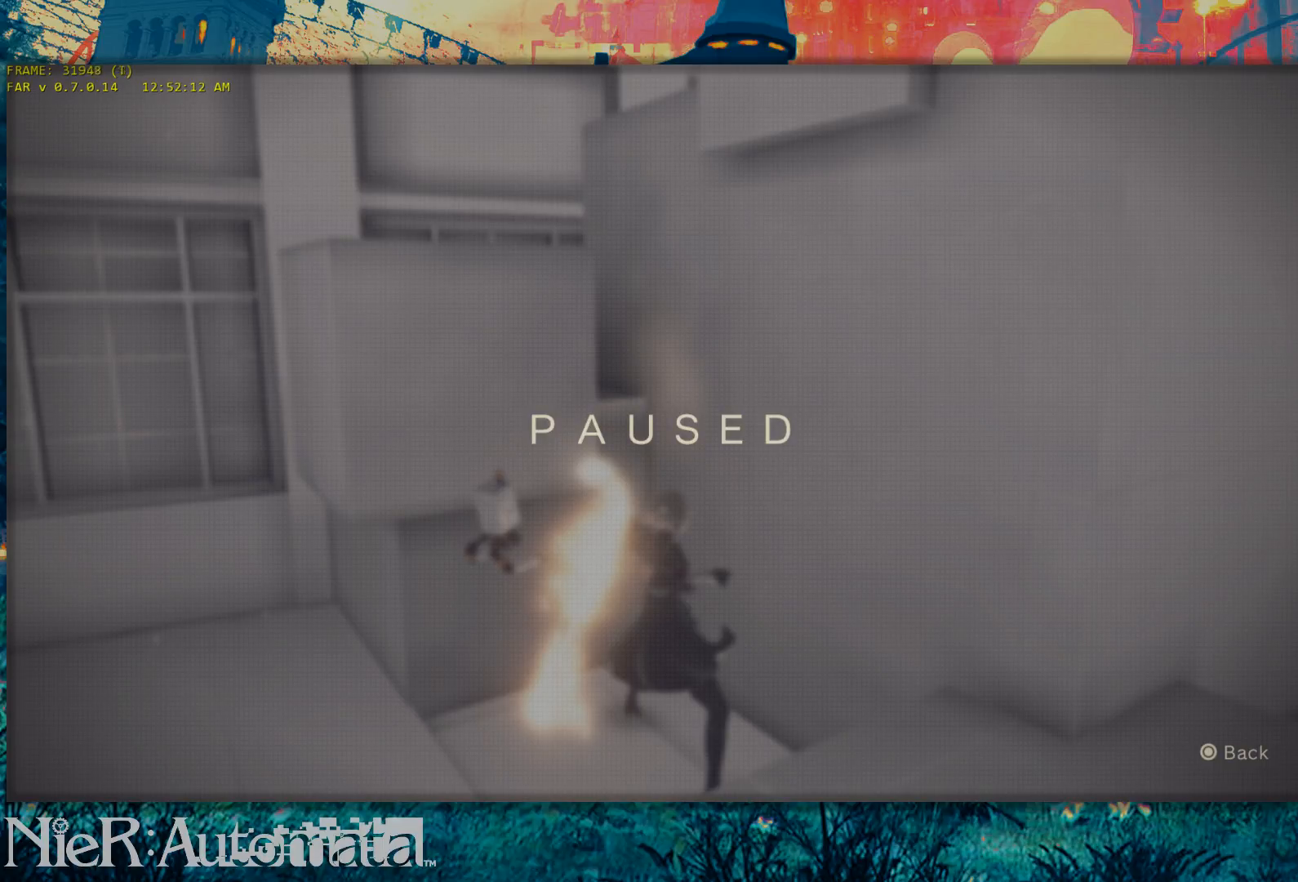
{"buttons": [], "left_stick": "center", "right_stick": "center", "events": []}
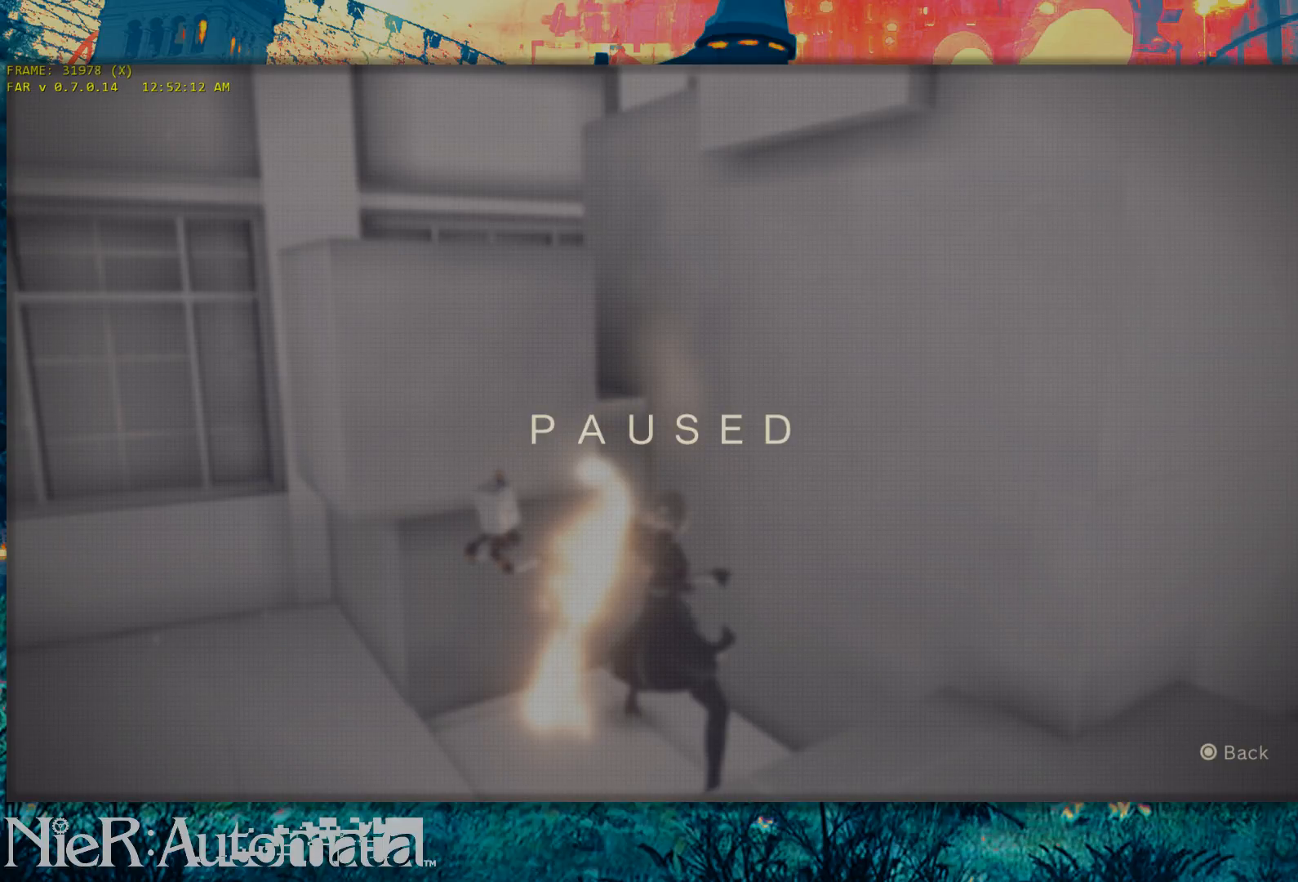
{"buttons": [], "left_stick": "center", "right_stick": "center", "events": []}
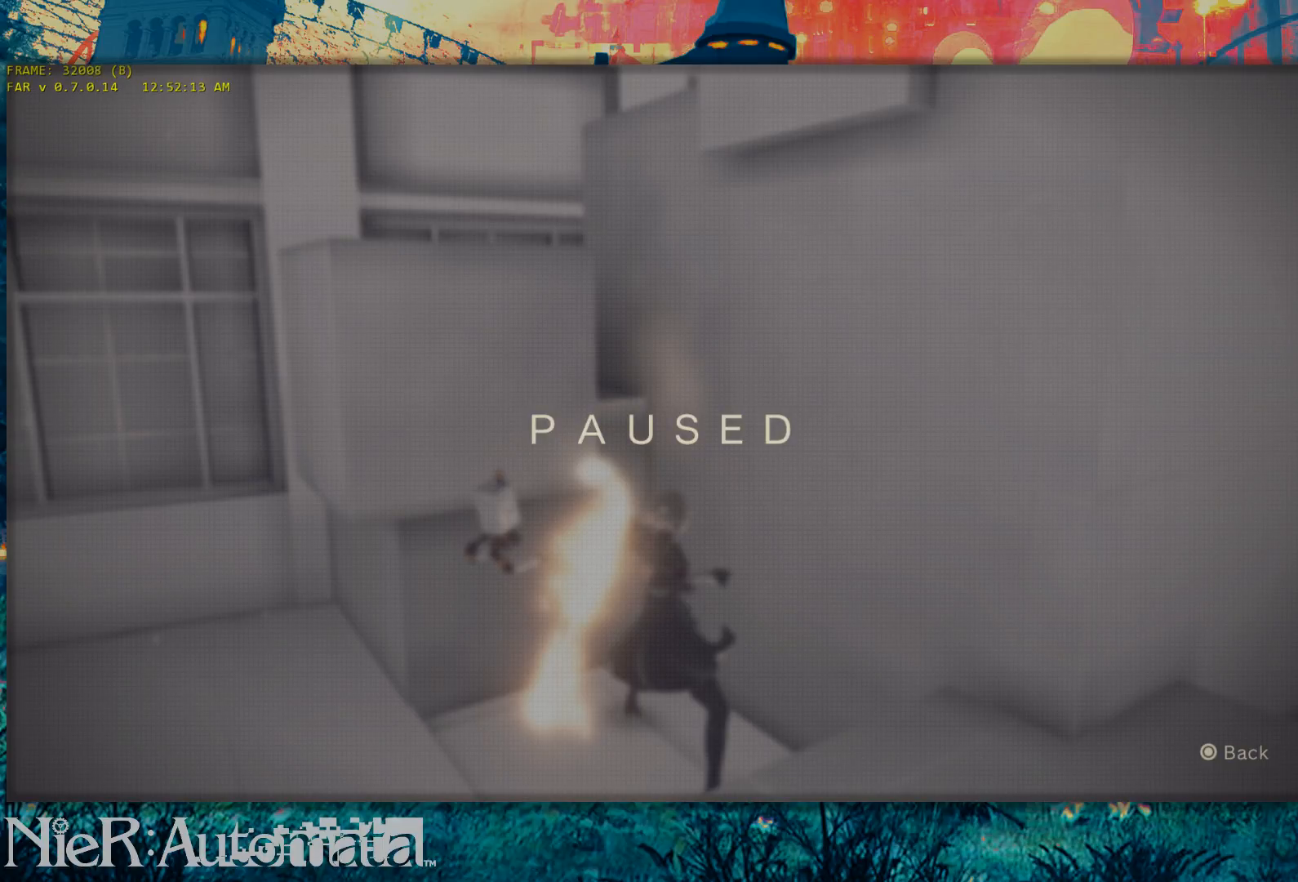
{"buttons": [], "left_stick": "center", "right_stick": "center", "events": []}
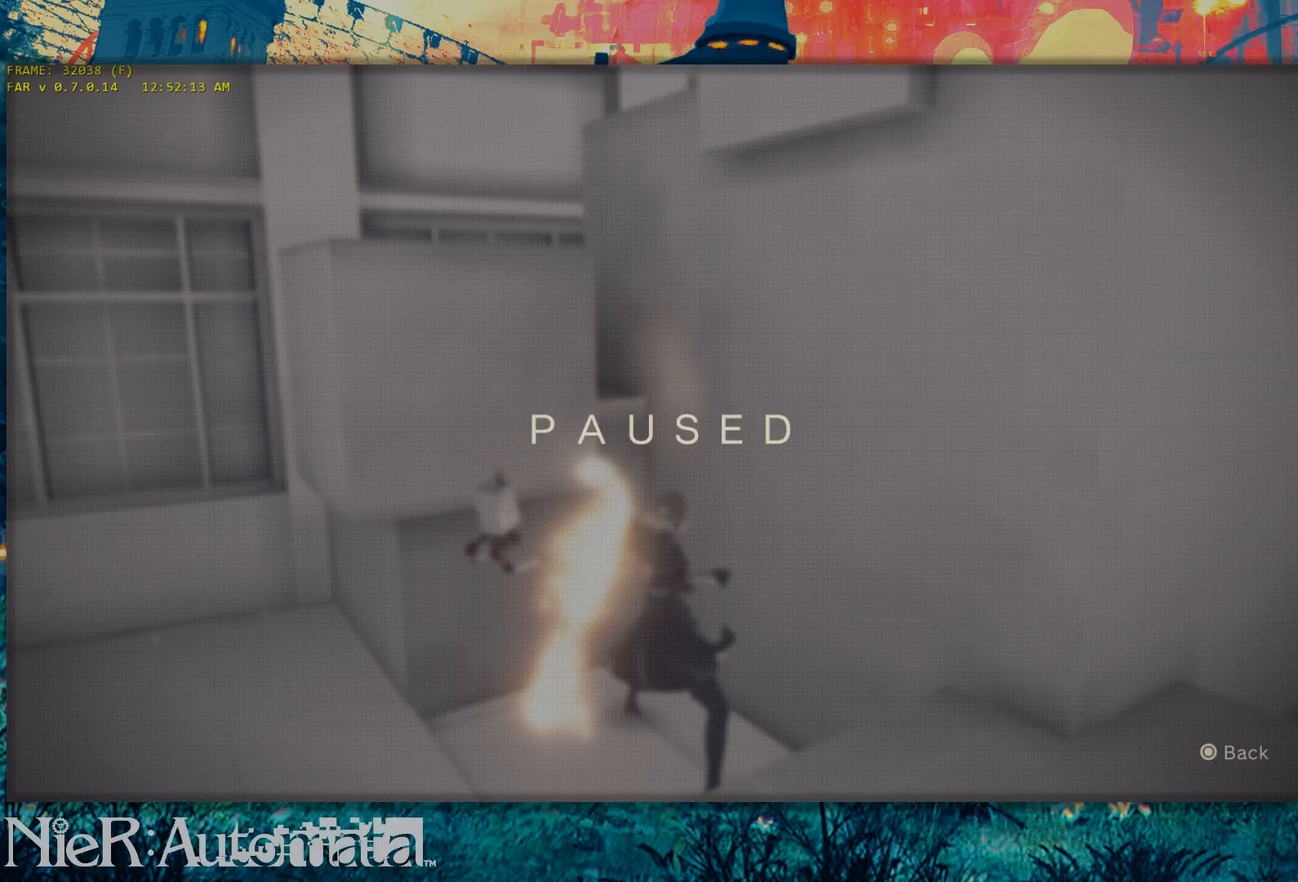
{"buttons": [], "left_stick": "center", "right_stick": "center", "events": []}
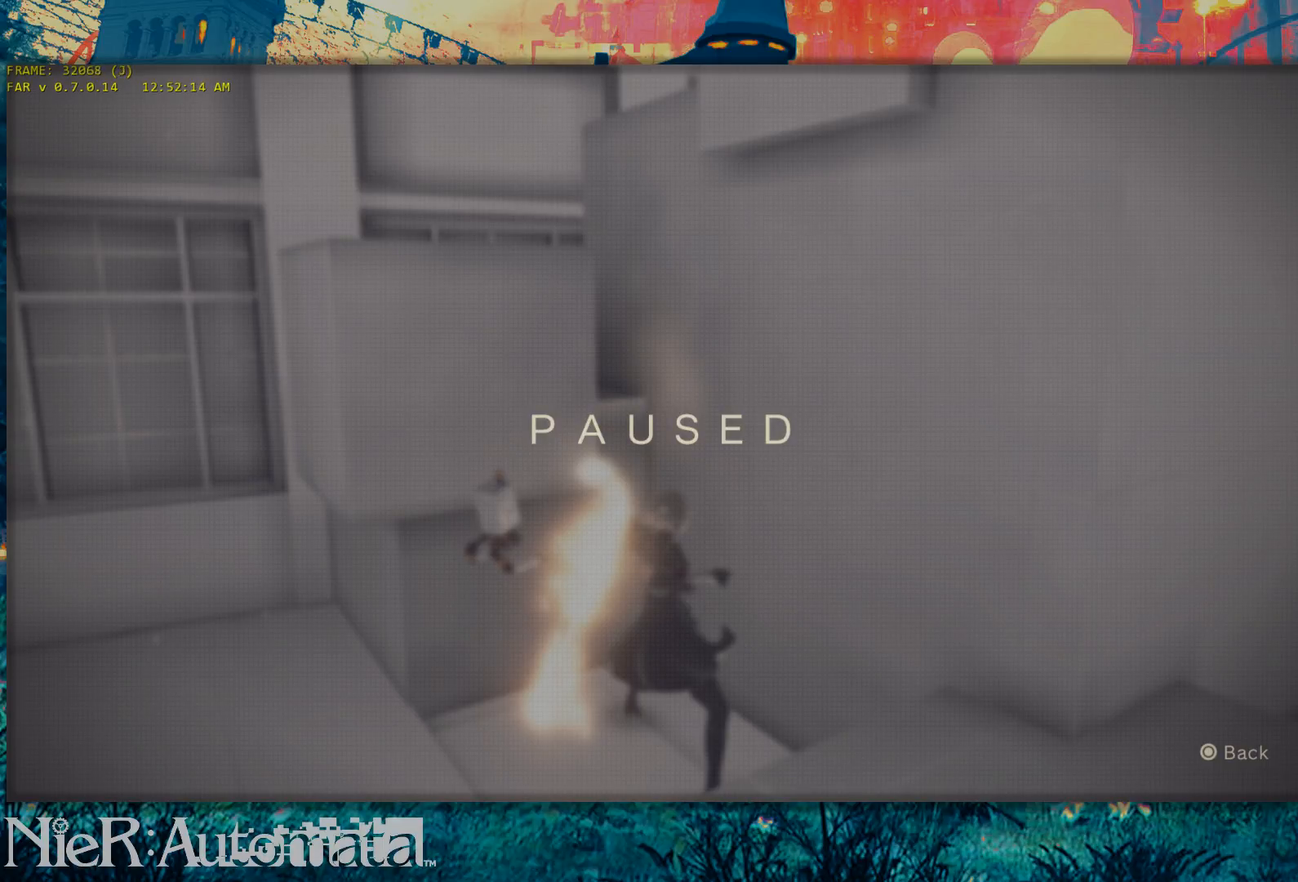
{"buttons": [], "left_stick": "center", "right_stick": "up", "events": [[167, "left_stick", "up"], [383, "left_stick", "center"], [467, "right_stick", "up"]]}
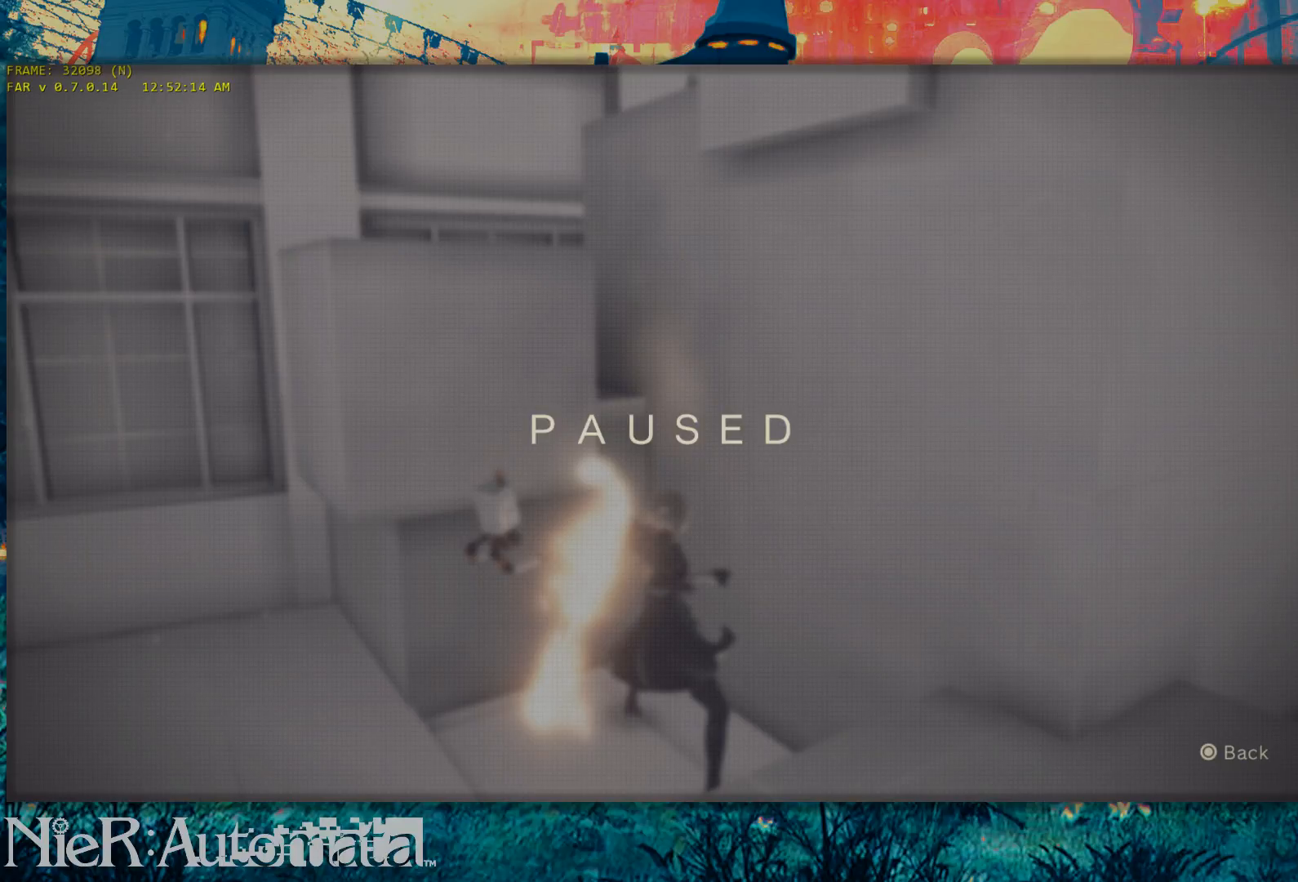
{"buttons": [], "left_stick": "up", "right_stick": "center", "events": [[67, "left_stick", "up"], [267, "right_stick", "center"]]}
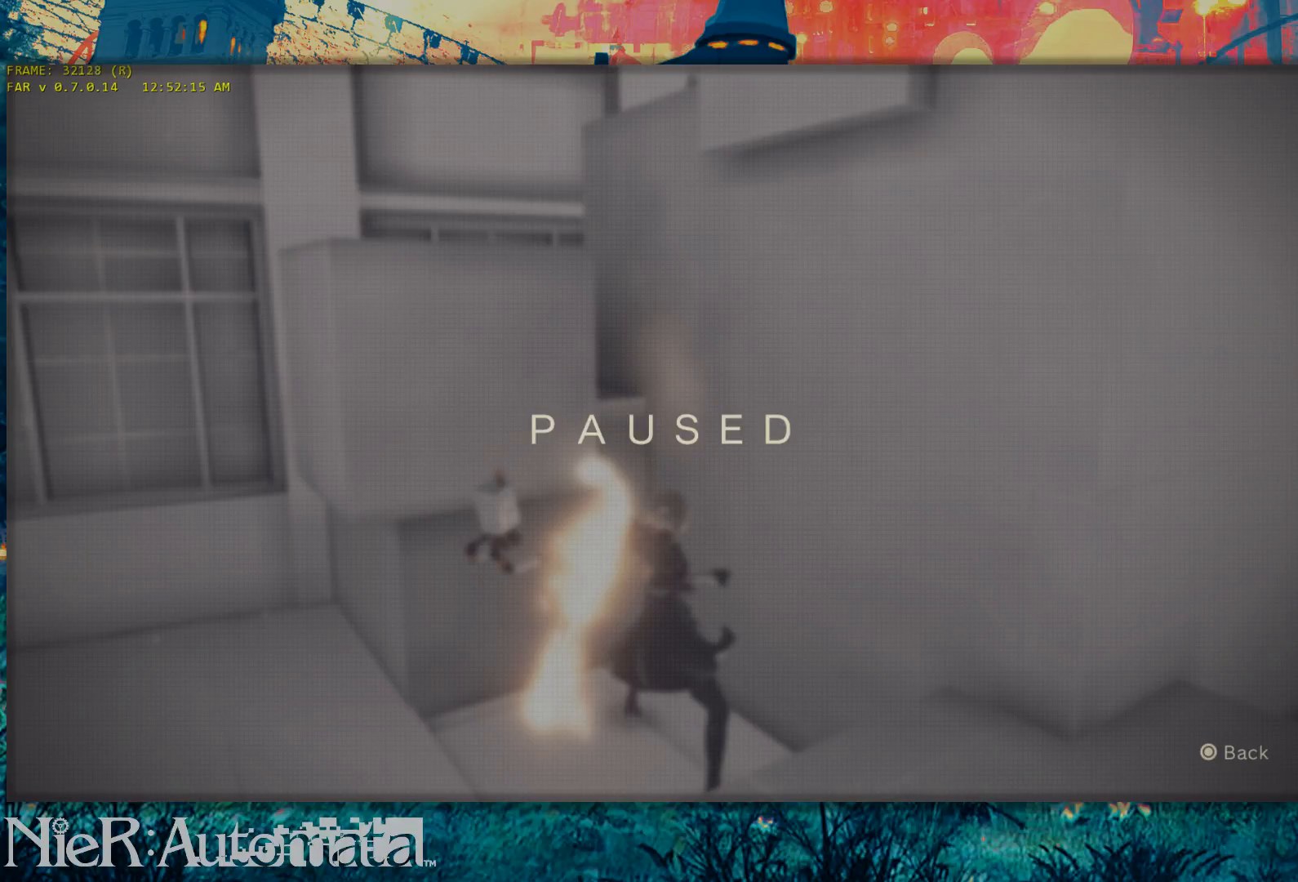
{"buttons": [], "left_stick": "up", "right_stick": "center", "events": []}
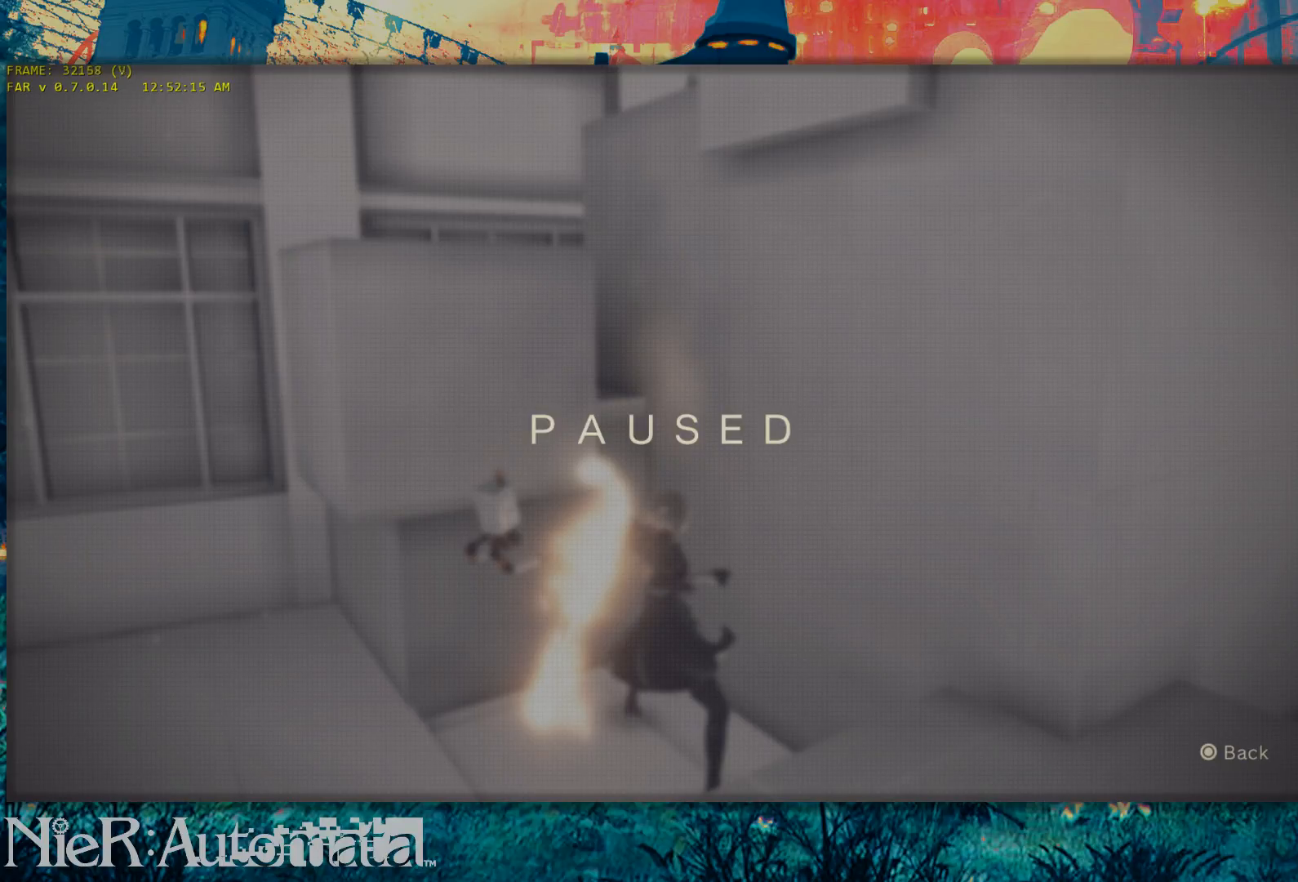
{"buttons": [], "left_stick": "up", "right_stick": "center", "events": []}
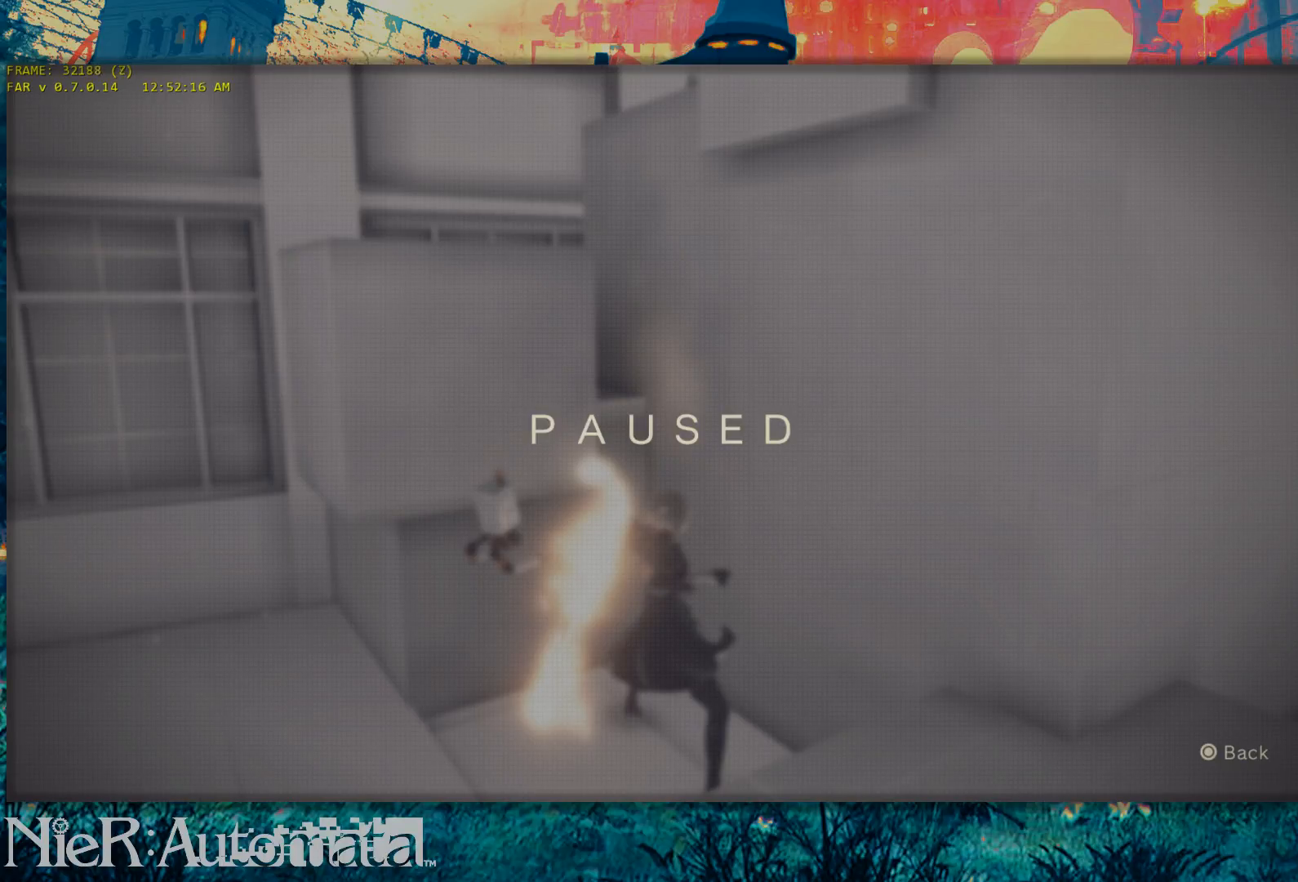
{"buttons": [], "left_stick": "up", "right_stick": "up", "events": [[367, "right_stick", "up"]]}
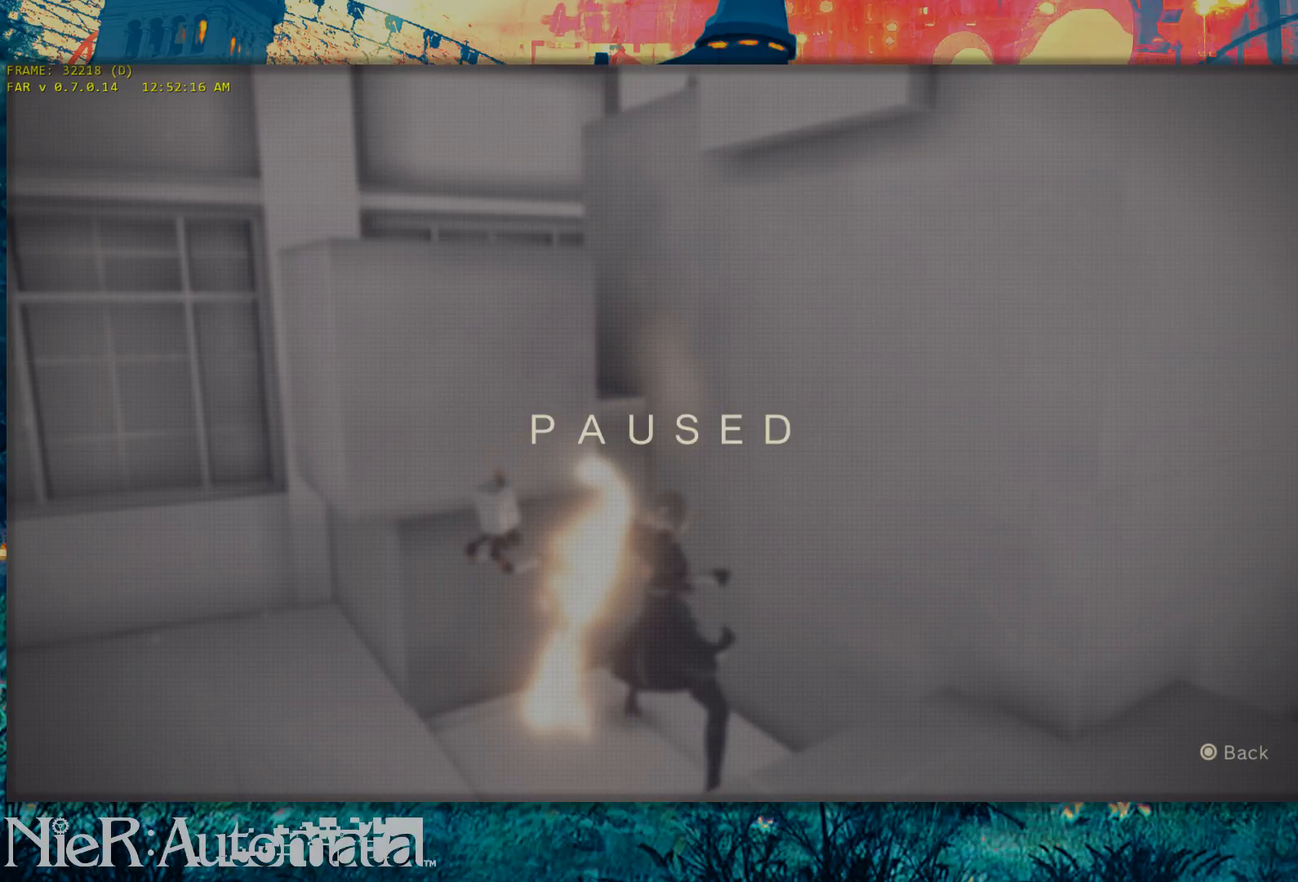
{"buttons": [], "left_stick": "center", "right_stick": "center", "events": [[33, "right_stick", "center"], [117, "left_stick", "center"]]}
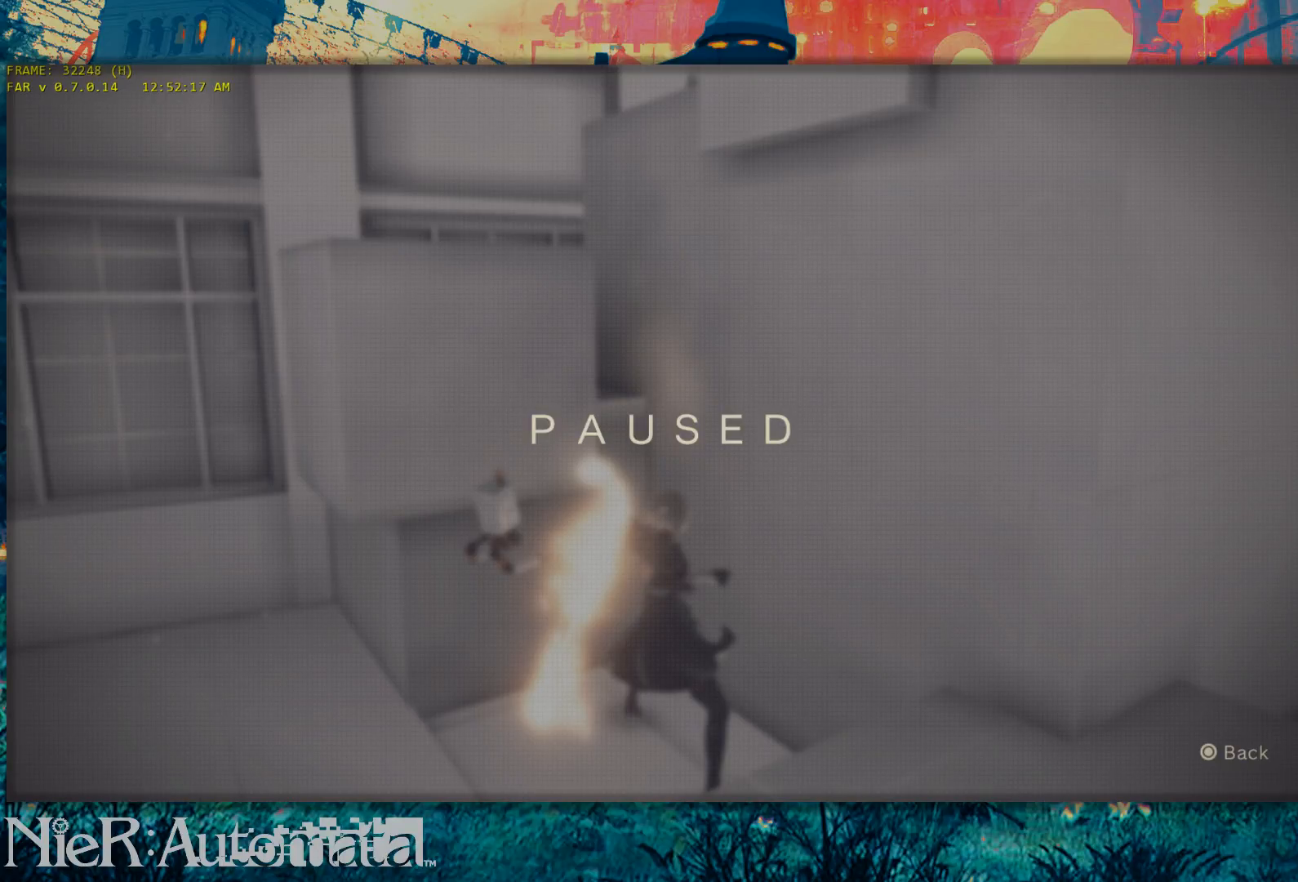
{"buttons": [], "left_stick": "center", "right_stick": "center", "events": []}
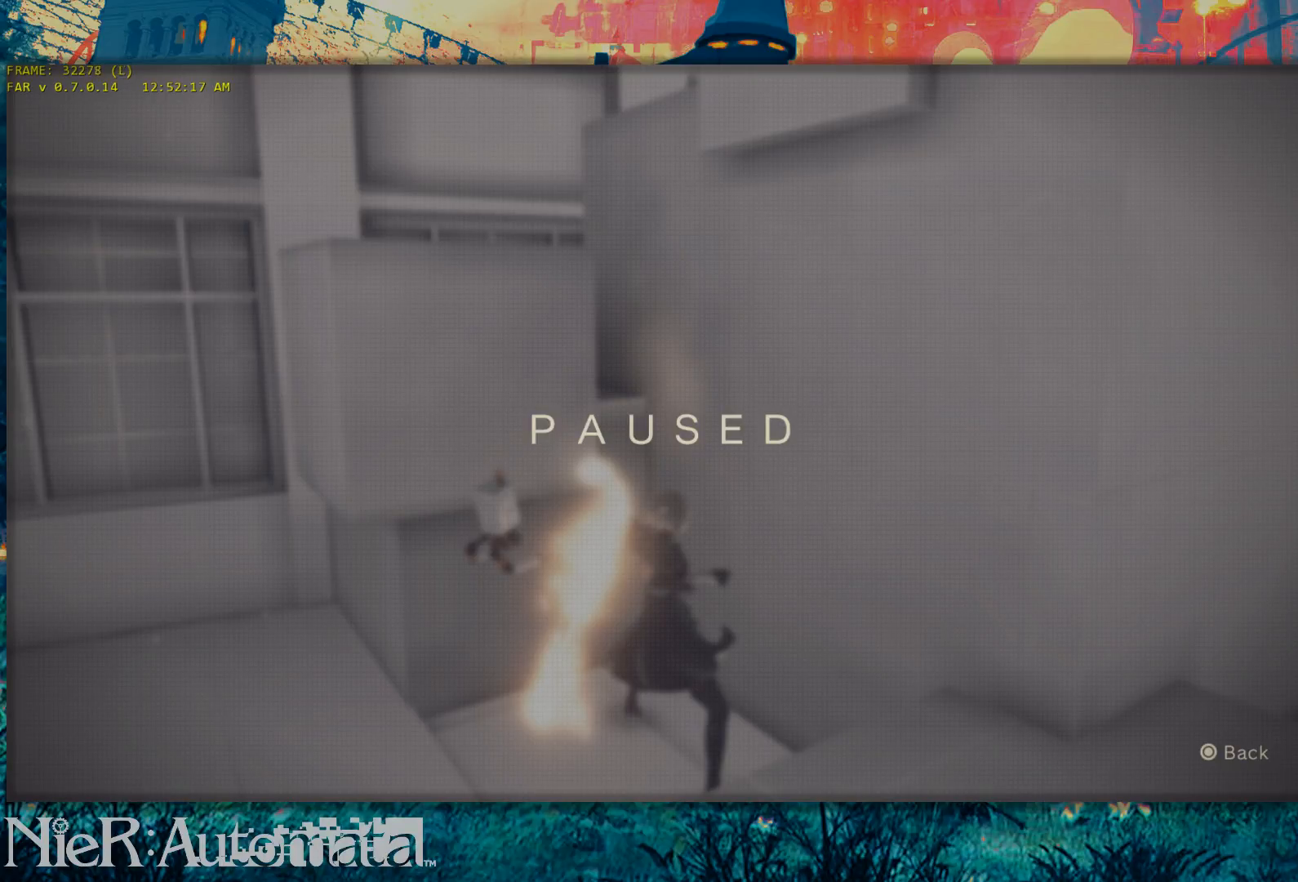
{"buttons": [], "left_stick": "up", "right_stick": "center", "events": [[150, "R3", "down"], [300, "R3", "up"], [333, "left_stick", "up"]]}
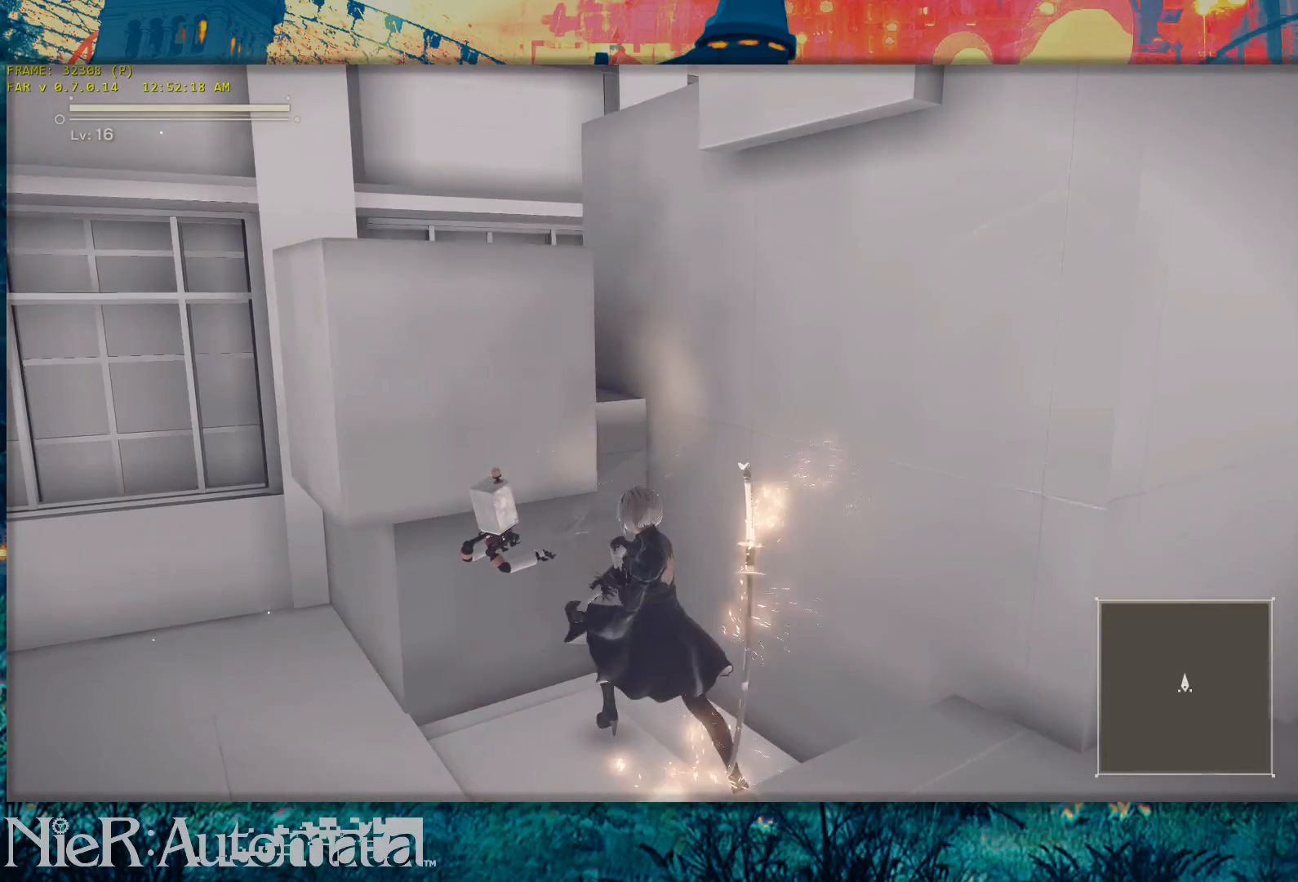
{"buttons": [], "left_stick": "up", "right_stick": "center", "events": [[117, "right_stick", "up"], [167, "right_stick", "center"]]}
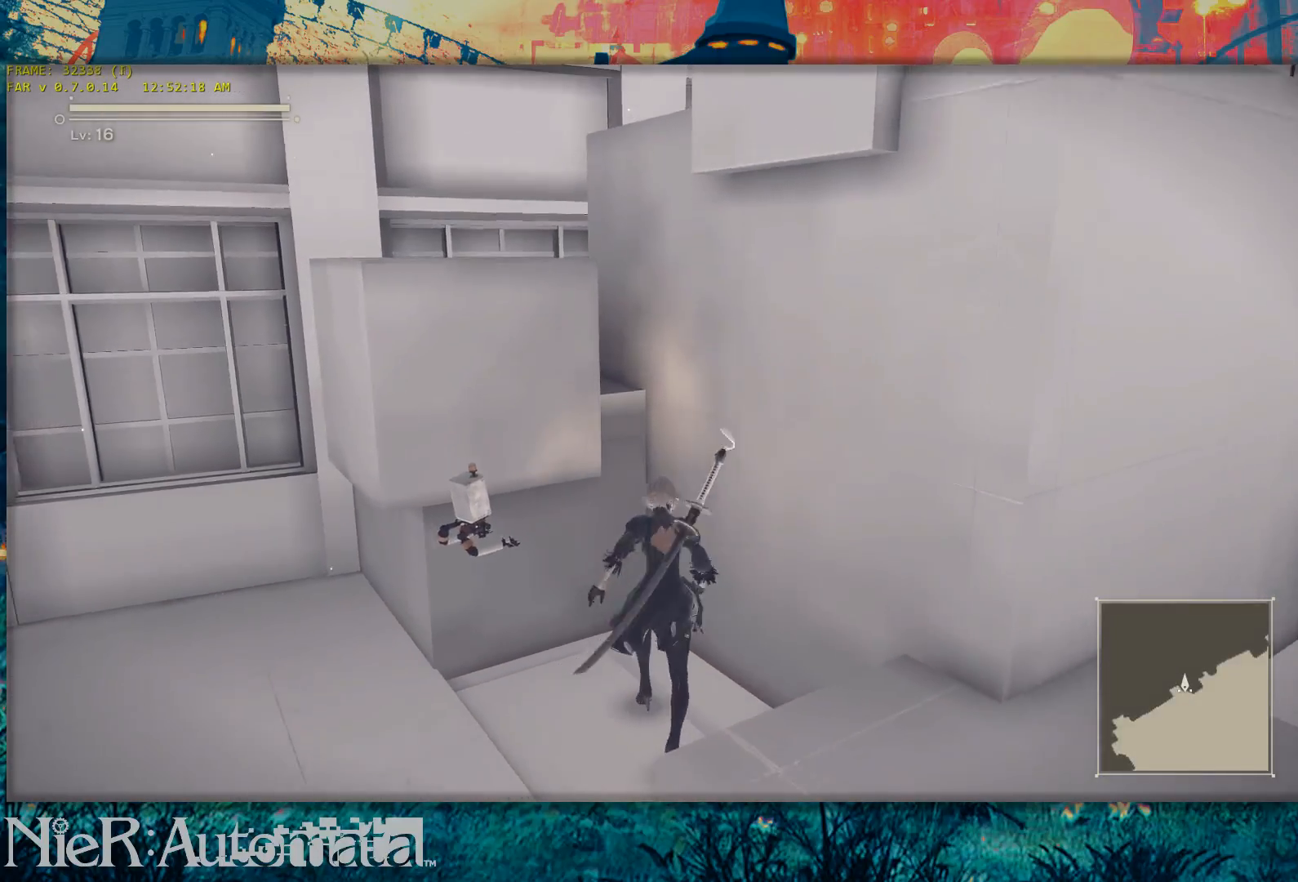
{"buttons": [], "left_stick": "up", "right_stick": "center", "events": []}
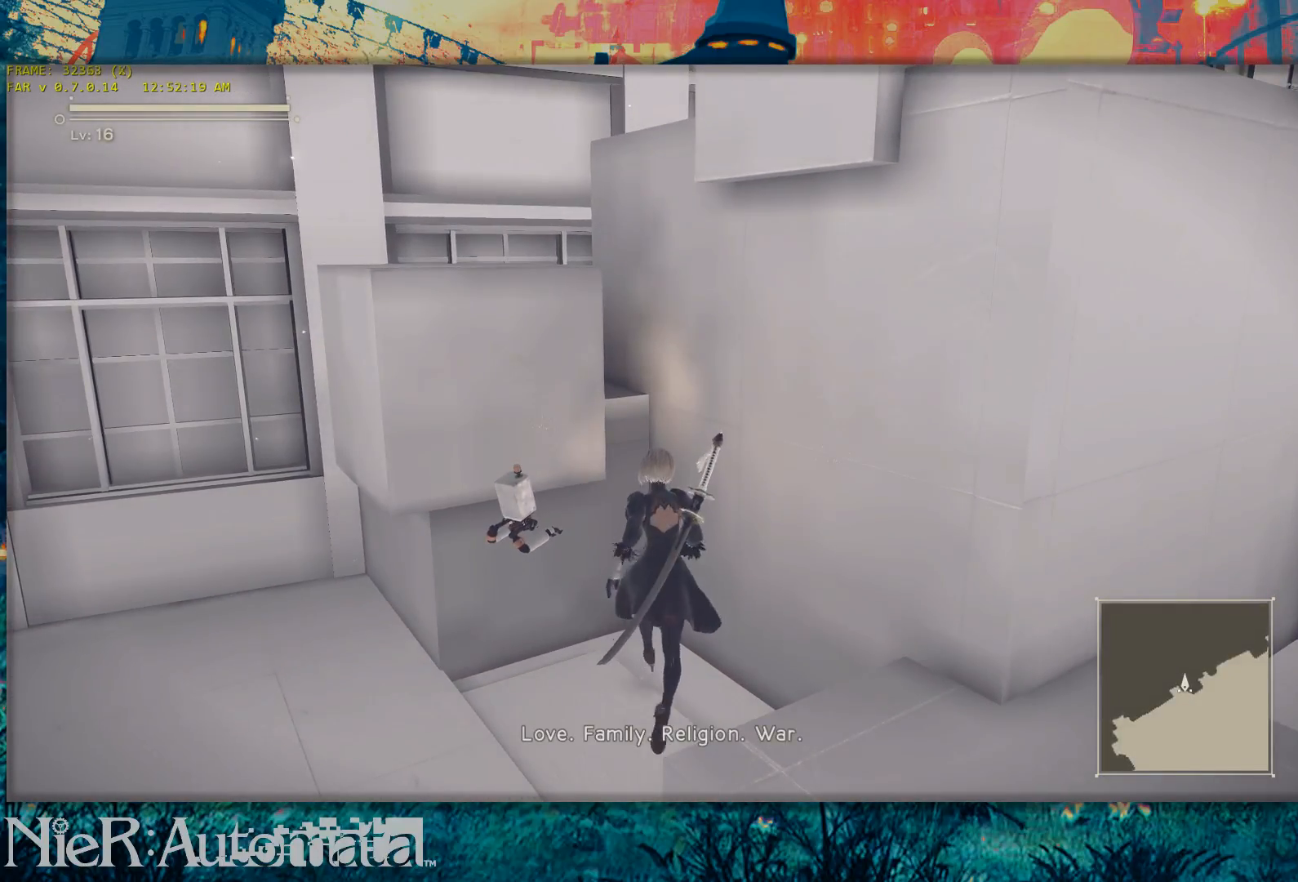
{"buttons": ["B"], "left_stick": "up", "right_stick": "center", "events": [[217, "B", "down"]]}
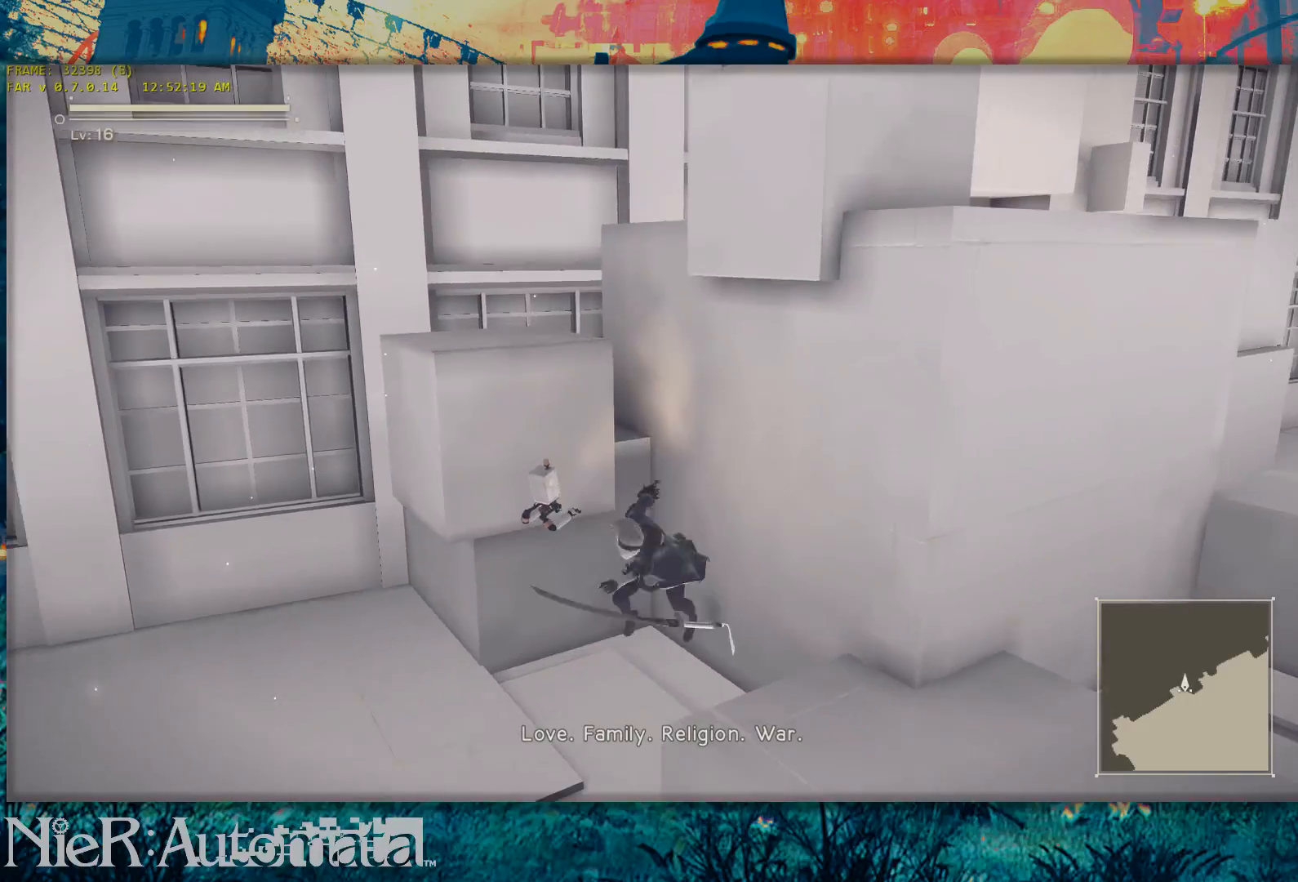
{"buttons": [], "left_stick": "up", "right_stick": "center", "events": [[50, "B", "up"]]}
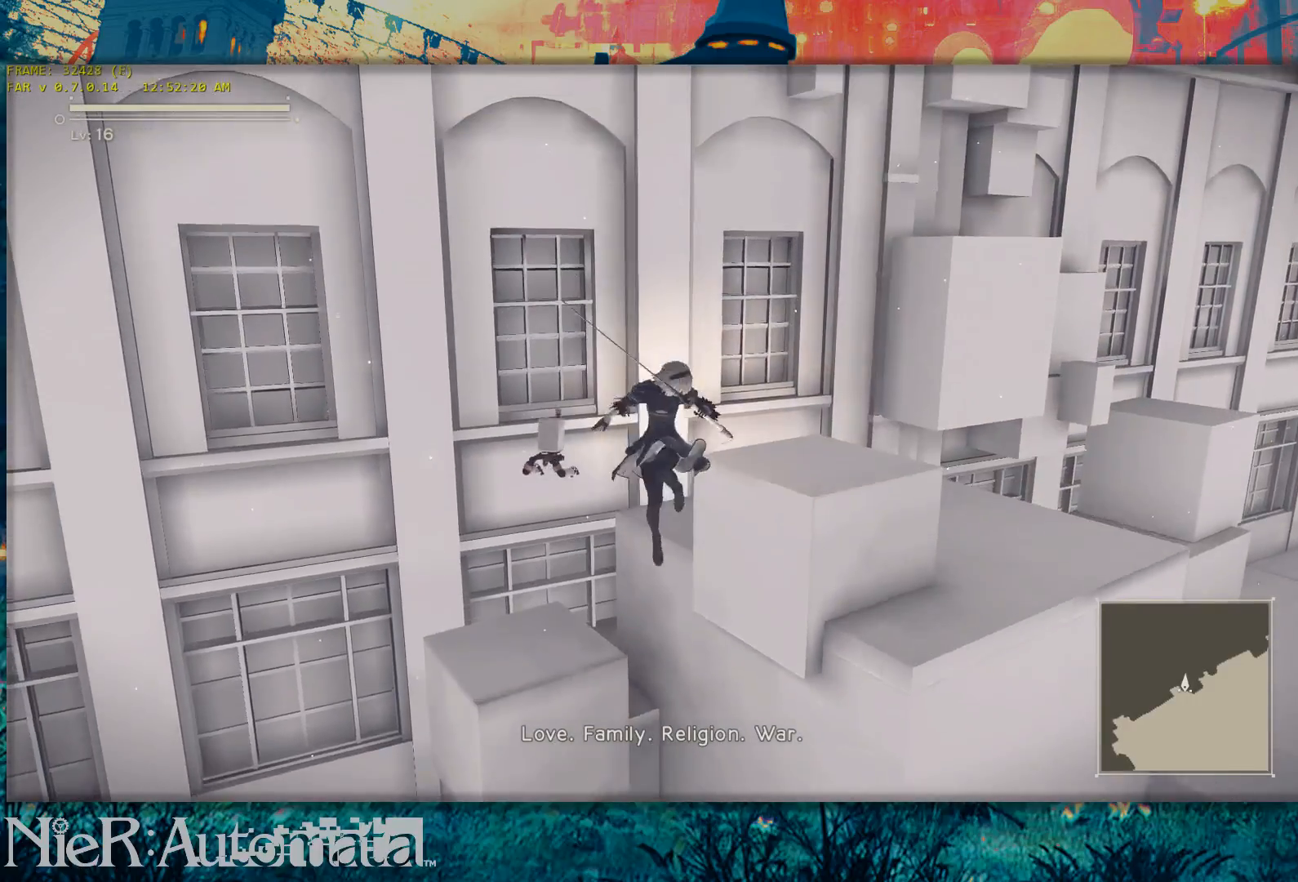
{"buttons": [], "left_stick": "up", "right_stick": "center", "events": [[300, "B", "down"], [483, "B", "up"]]}
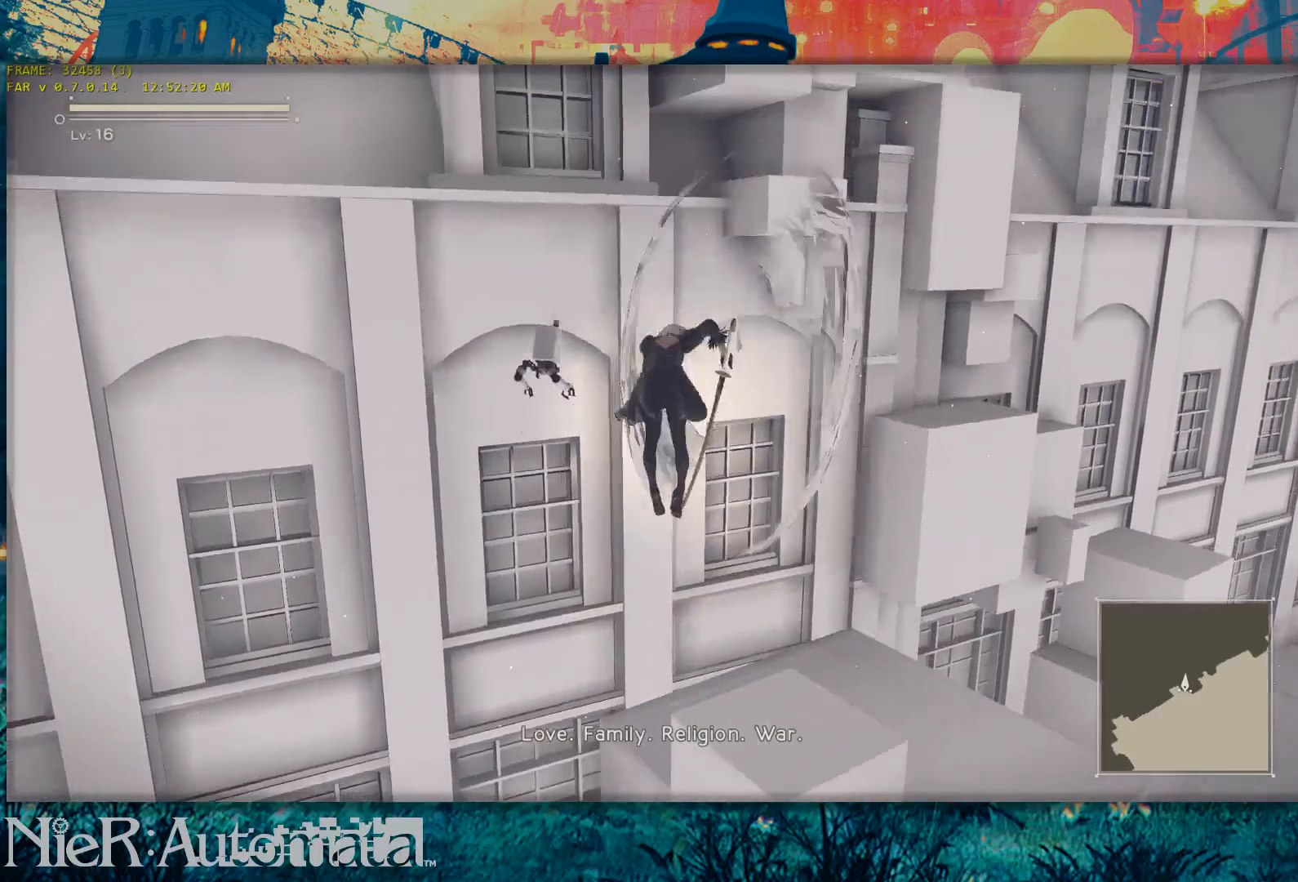
{"buttons": ["Y"], "left_stick": "up", "right_stick": "center", "events": [[483, "Y", "down"]]}
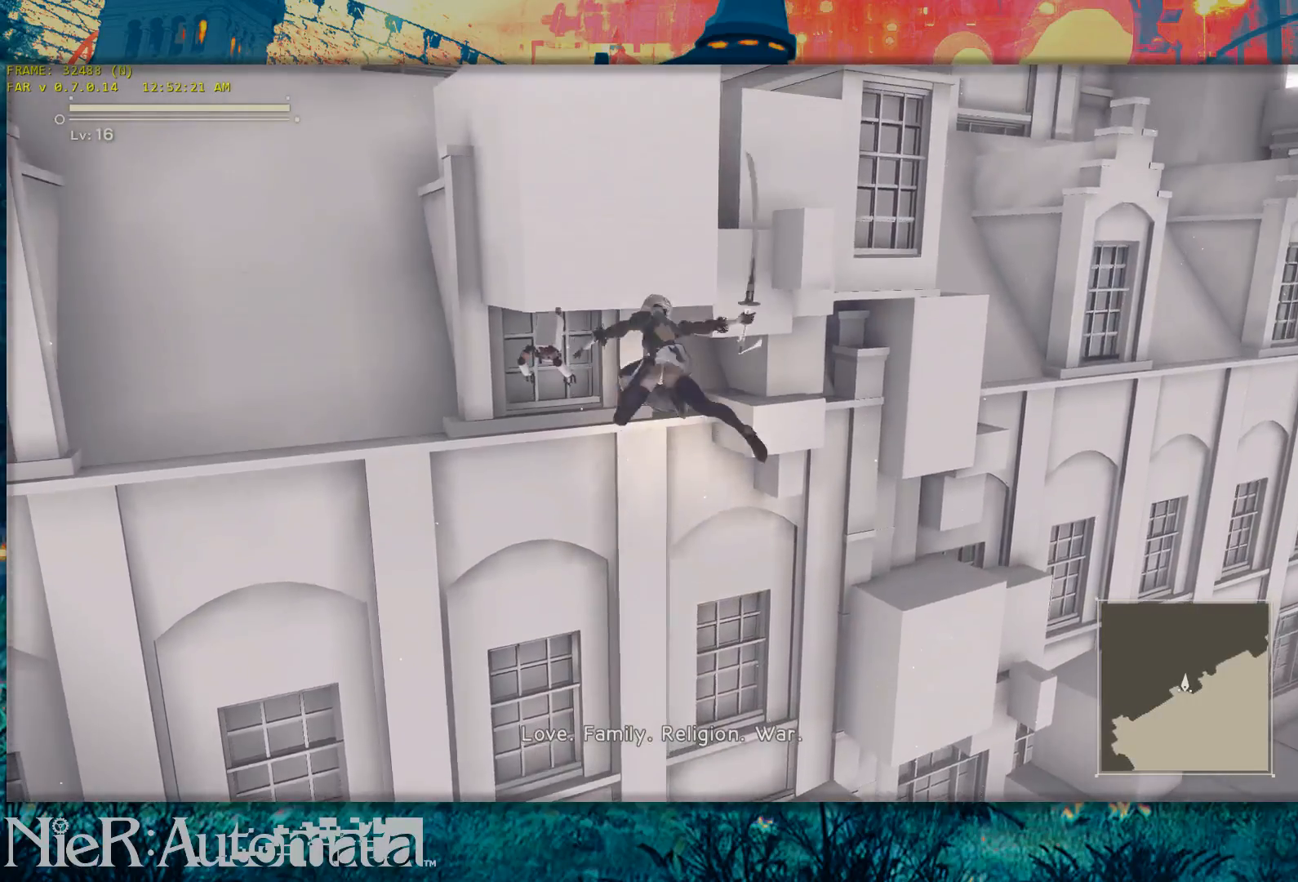
{"buttons": [], "left_stick": "up", "right_stick": "center", "events": [[233, "Y", "up"]]}
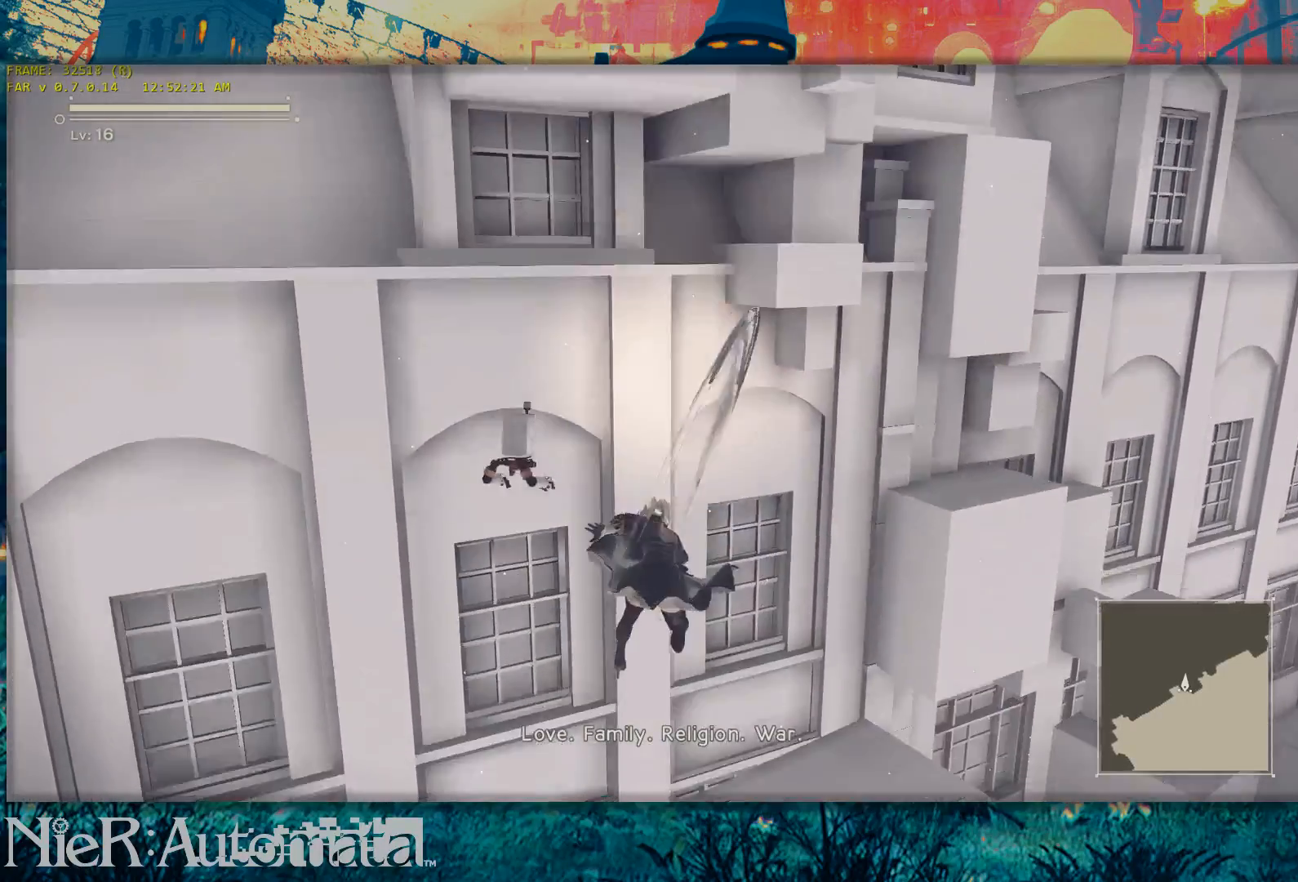
{"buttons": [], "left_stick": "up", "right_stick": "center", "events": []}
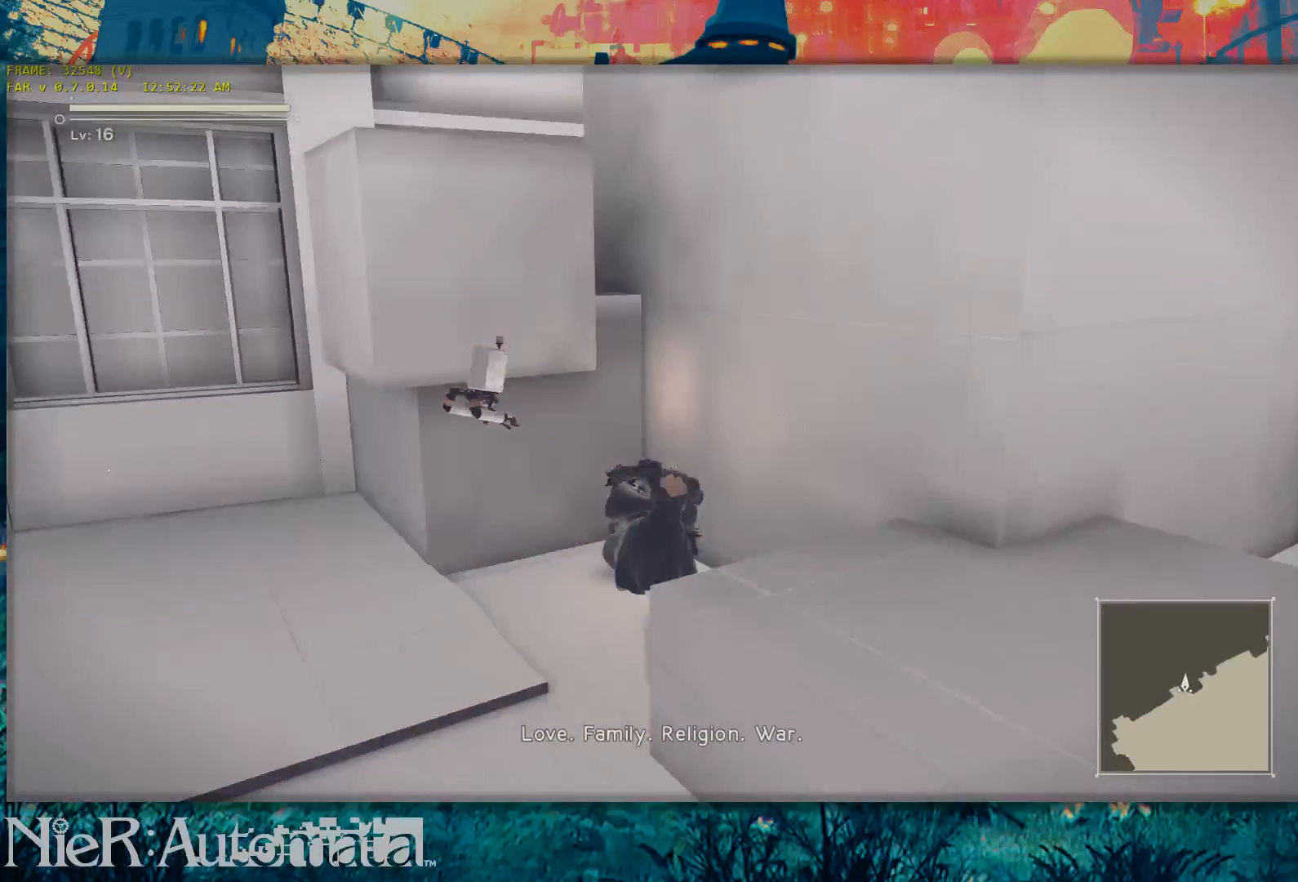
{"buttons": [], "left_stick": "up", "right_stick": "center", "events": []}
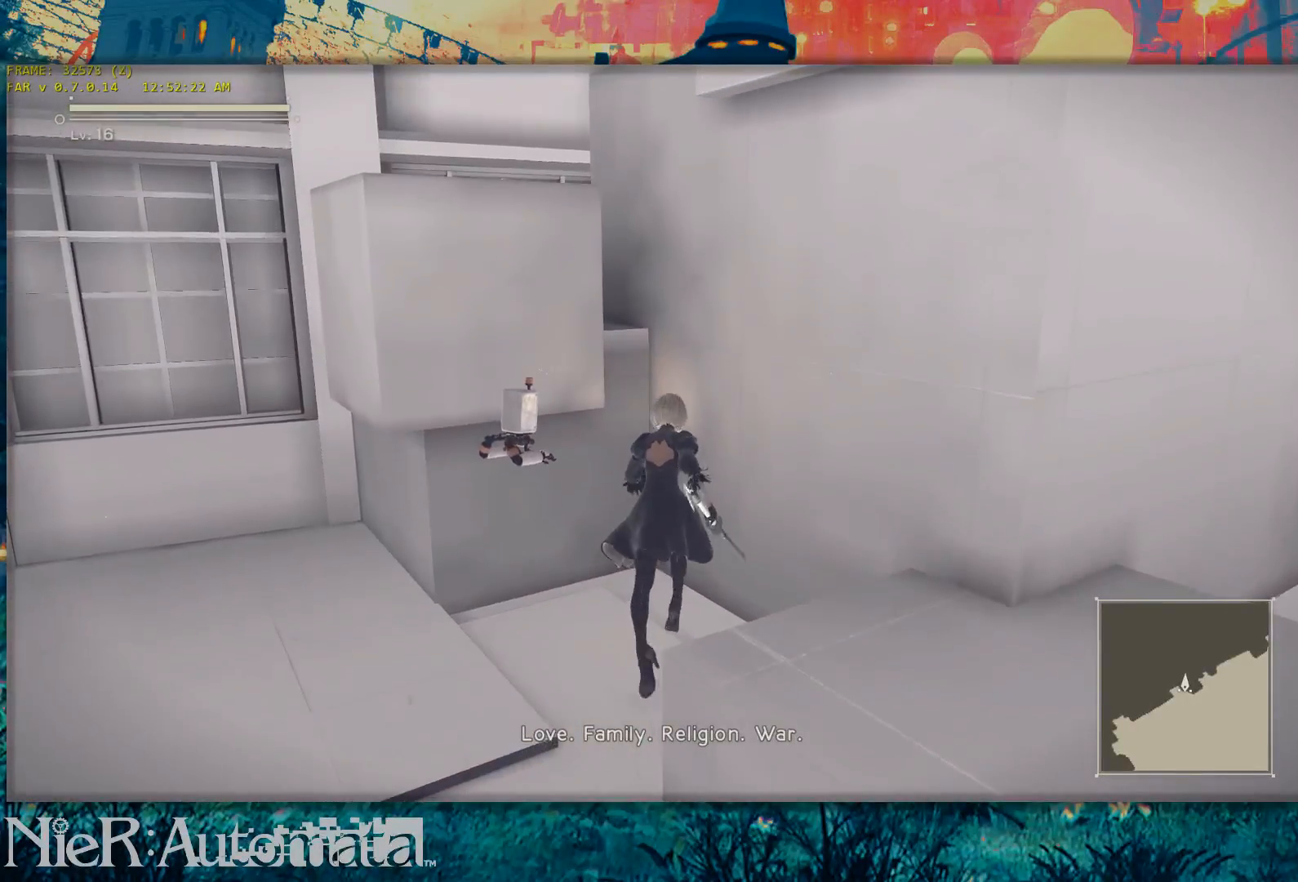
{"buttons": [], "left_stick": "up", "right_stick": "center", "events": []}
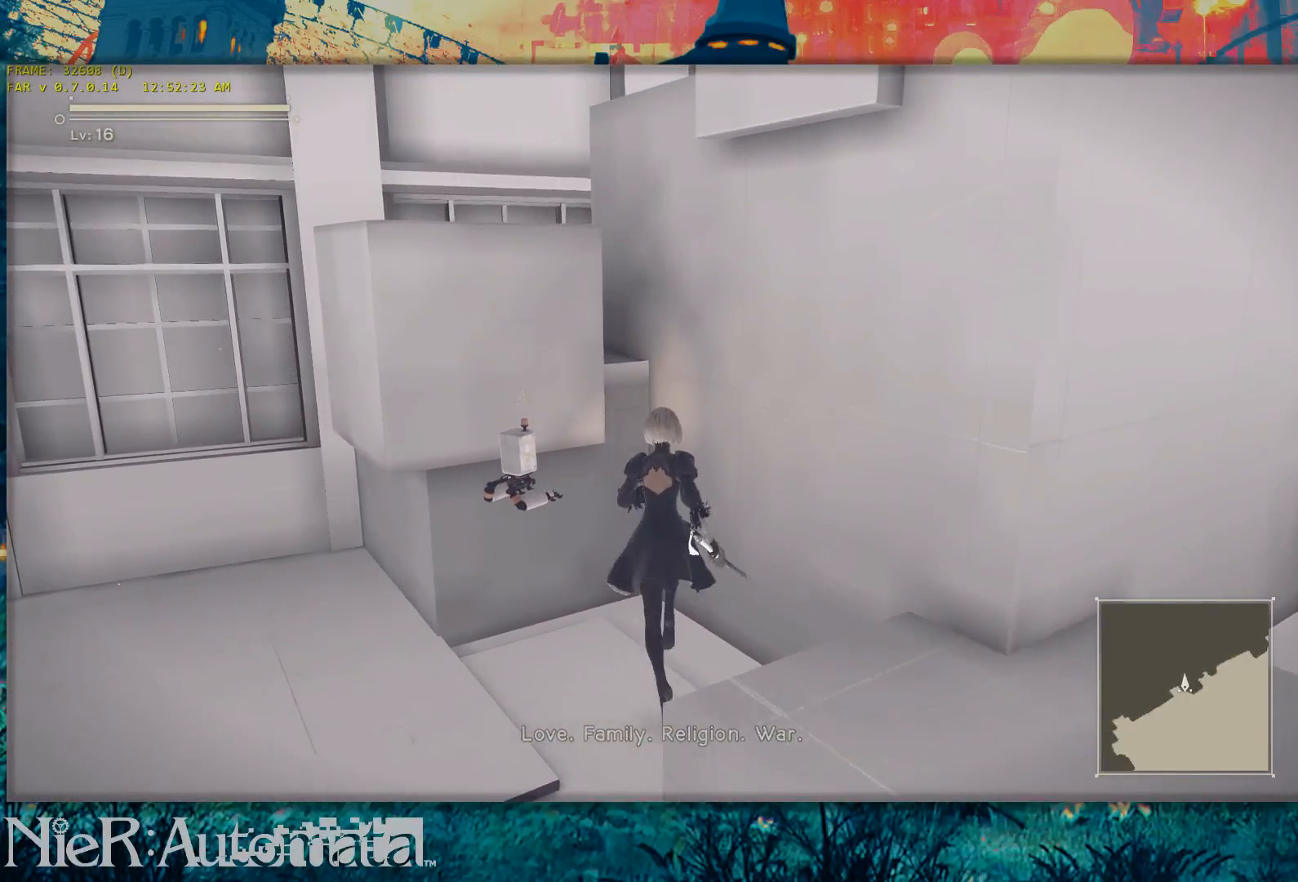
{"buttons": ["B"], "left_stick": "up", "right_stick": "center", "events": [[333, "B", "down"]]}
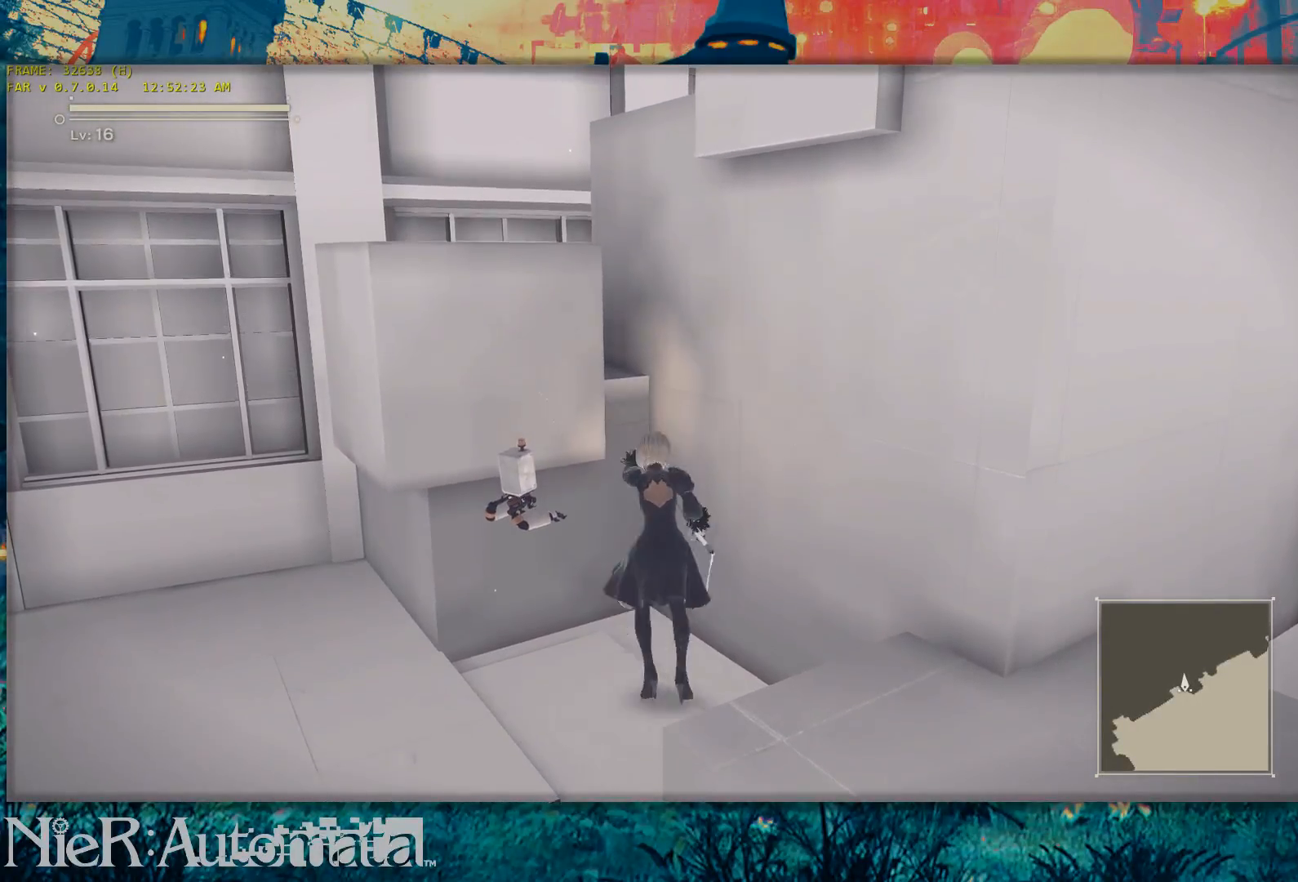
{"buttons": [], "left_stick": "up", "right_stick": "center", "events": [[150, "B", "up"]]}